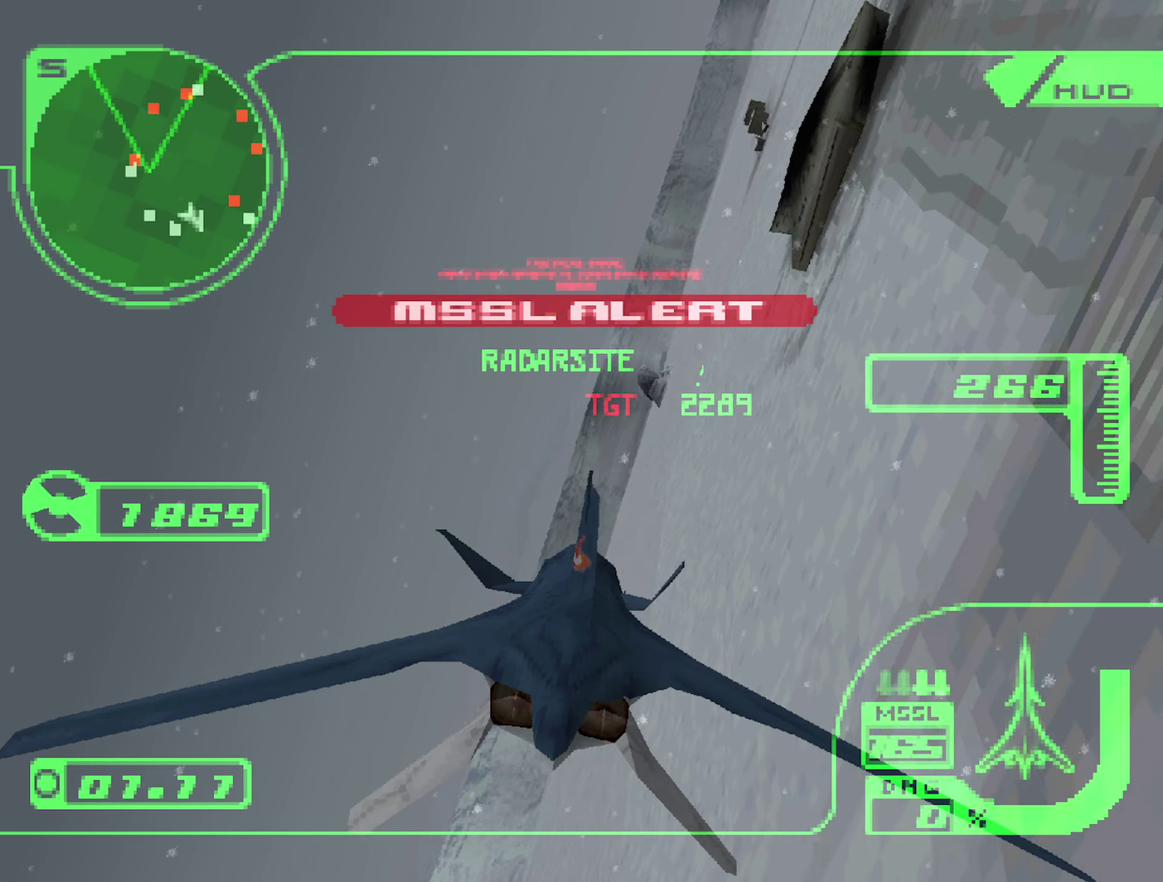
Gameplay with a controller (Xbox layout); each line is a JSON object with the inputs held at the frame after it. "events" lists button and stick changes between this image and that frame as [ms after this image, input, new state], when the widget could be followed in between. Not read: L3 R3.
{"buttons": ["B"], "left_stick": "up-left", "right_stick": "center", "events": [[33, "left_stick", "up"], [67, "L2", "up"], [200, "left_stick", "center"], [300, "R1", "up"], [350, "left_stick", "up-left"], [417, "B", "down"]]}
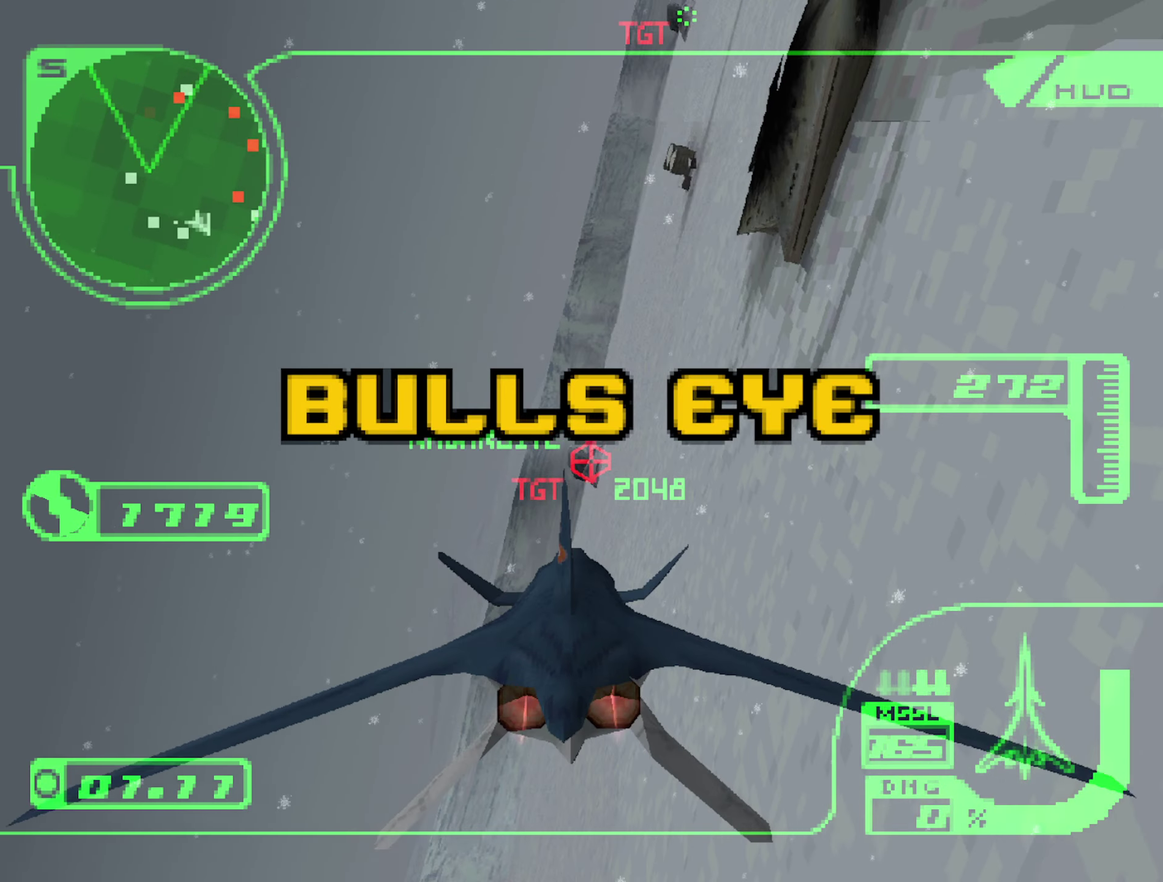
{"buttons": ["R2"], "left_stick": "up", "right_stick": "center", "events": [[17, "B", "up"], [250, "left_stick", "up"], [383, "R2", "down"]]}
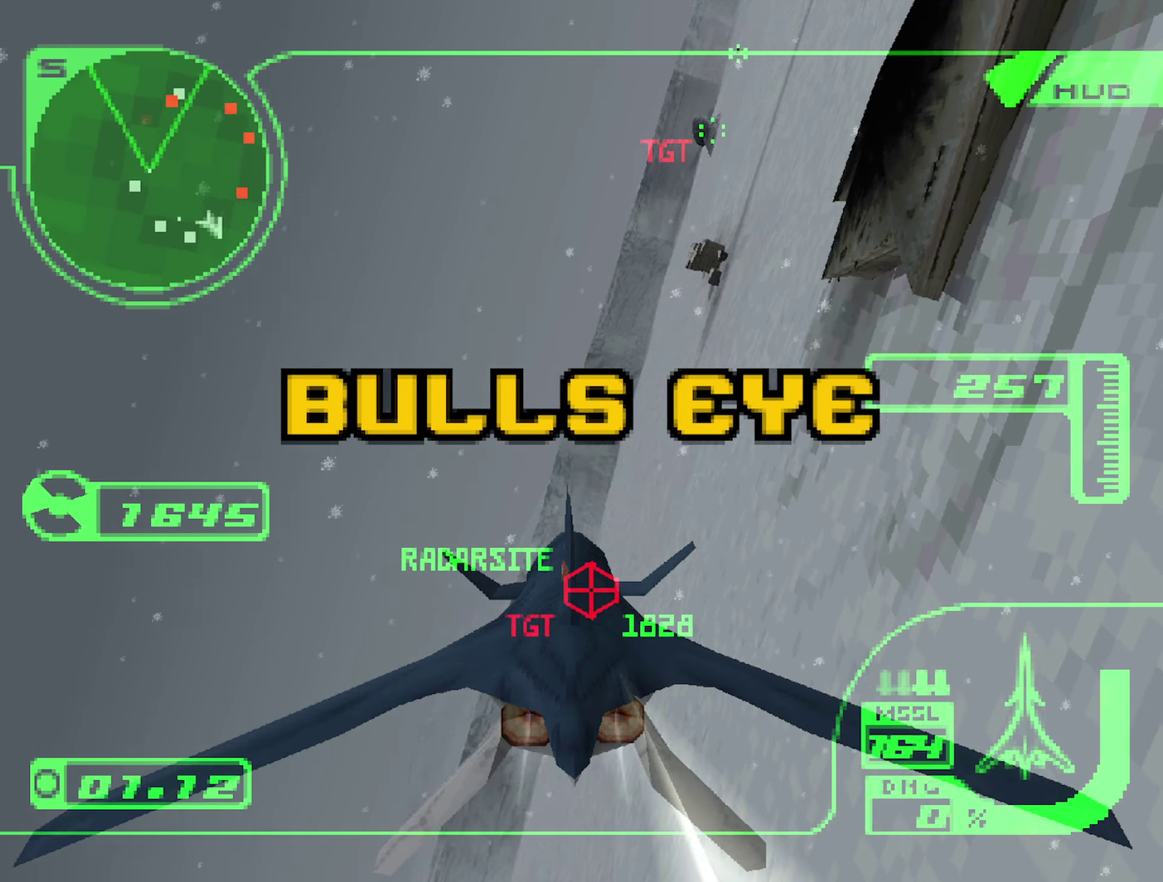
{"buttons": ["R1", "R2"], "left_stick": "up", "right_stick": "center", "events": [[133, "left_stick", "center"], [267, "R1", "down"], [267, "Y", "down"], [267, "left_stick", "up"], [367, "Y", "up"], [417, "left_stick", "center"], [500, "left_stick", "up"]]}
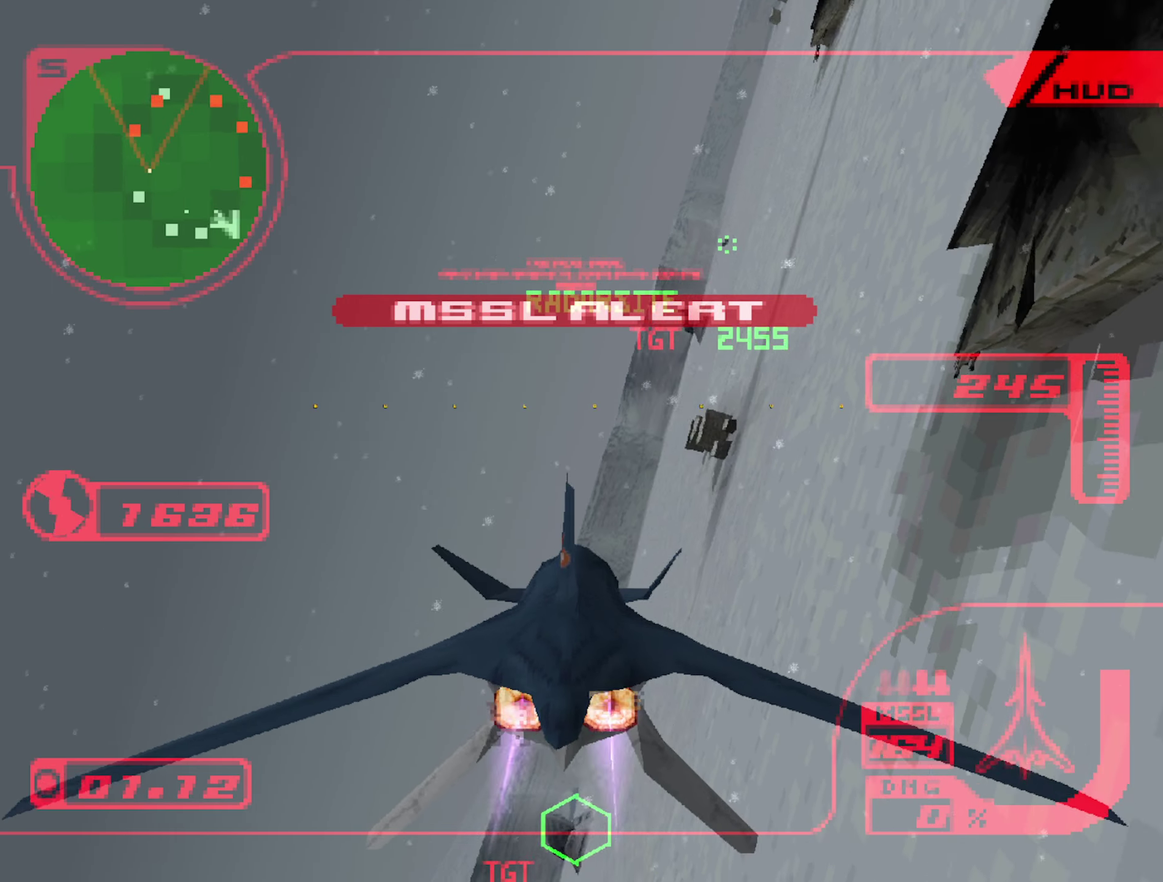
{"buttons": ["R2"], "left_stick": "up-left", "right_stick": "center", "events": [[167, "left_stick", "center"], [250, "left_stick", "up"], [350, "Y", "down"], [433, "left_stick", "up-left"], [450, "R1", "up"], [450, "Y", "up"]]}
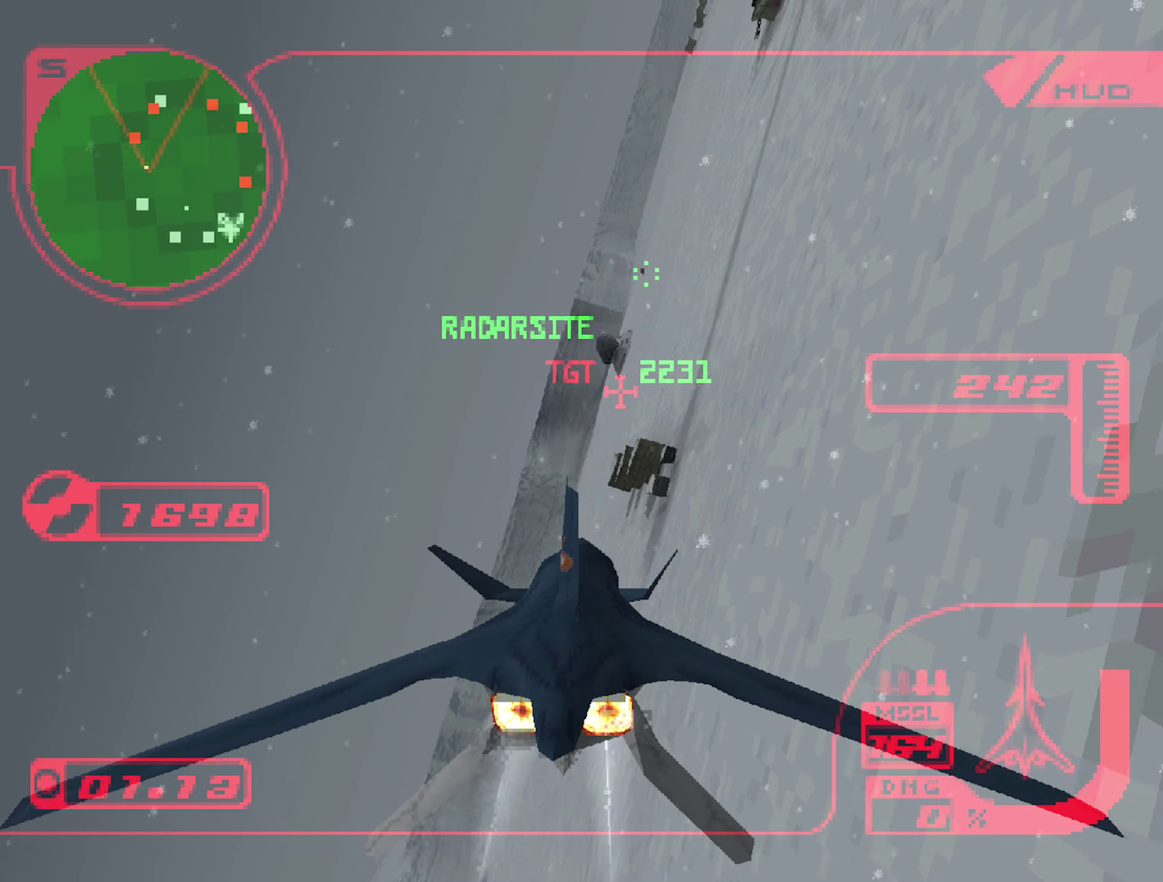
{"buttons": ["Y", "R2"], "left_stick": "center", "right_stick": "center", "events": [[150, "left_stick", "center"], [350, "left_stick", "up-left"], [483, "Y", "down"], [500, "left_stick", "center"]]}
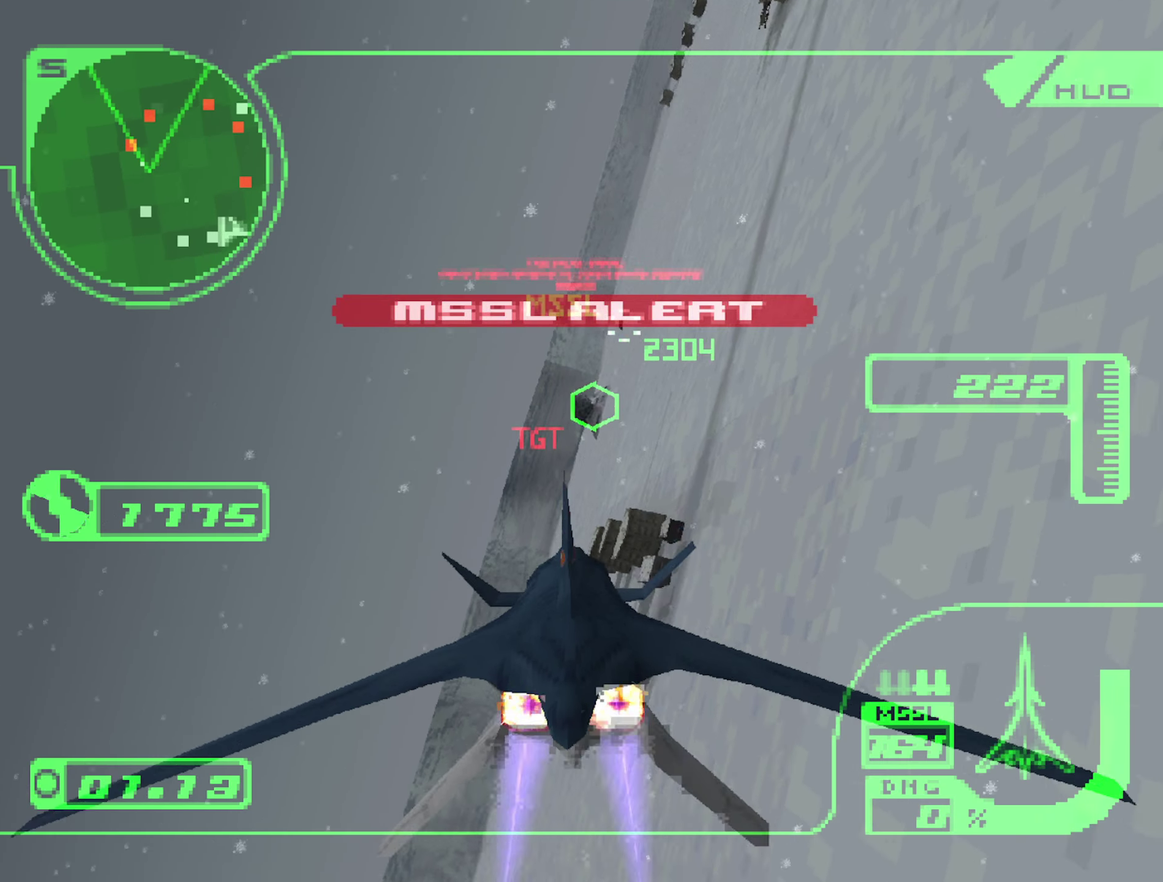
{"buttons": ["B", "R2"], "left_stick": "center", "right_stick": "center", "events": [[67, "Y", "up"], [67, "left_stick", "up-left"], [200, "left_stick", "center"], [350, "left_stick", "up-left"], [483, "B", "down"], [500, "left_stick", "center"]]}
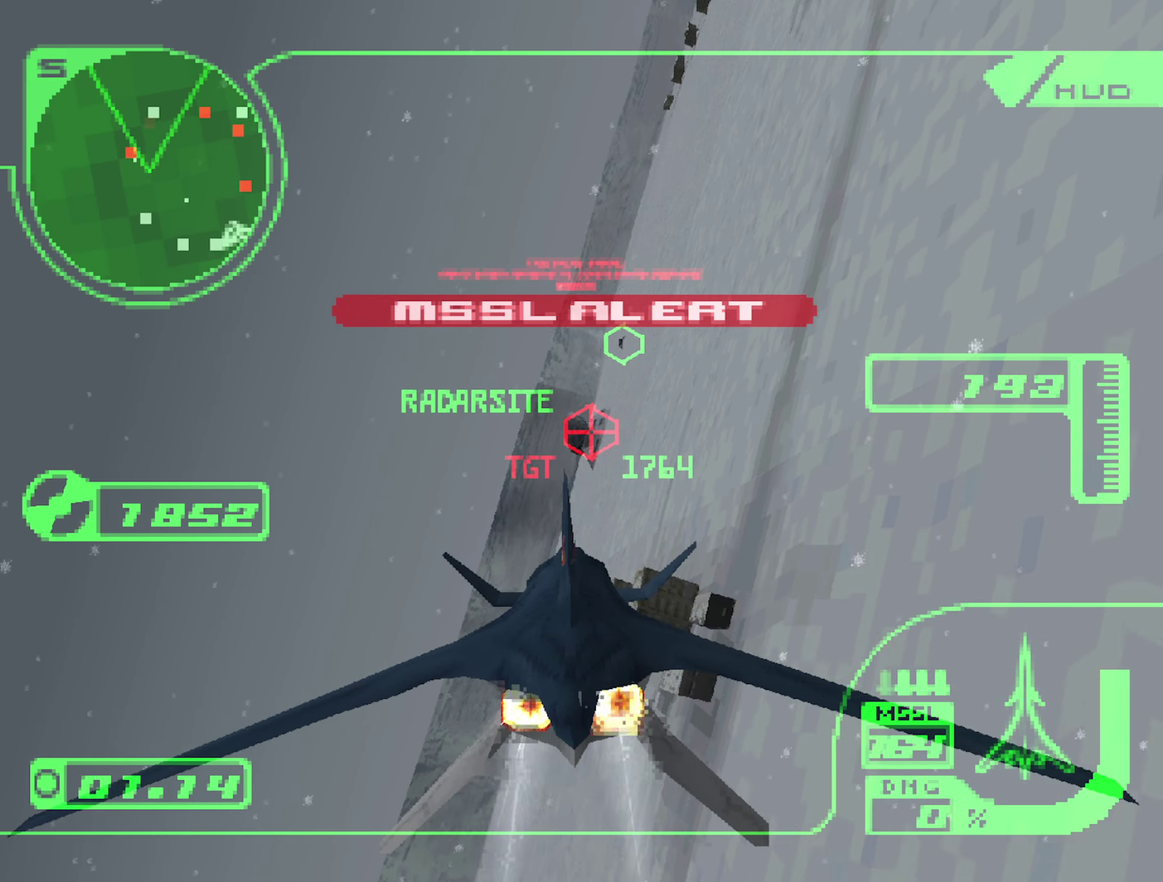
{"buttons": ["R1"], "left_stick": "up", "right_stick": "center", "events": [[83, "B", "up"], [150, "left_stick", "up"], [167, "R1", "down"], [483, "R2", "up"]]}
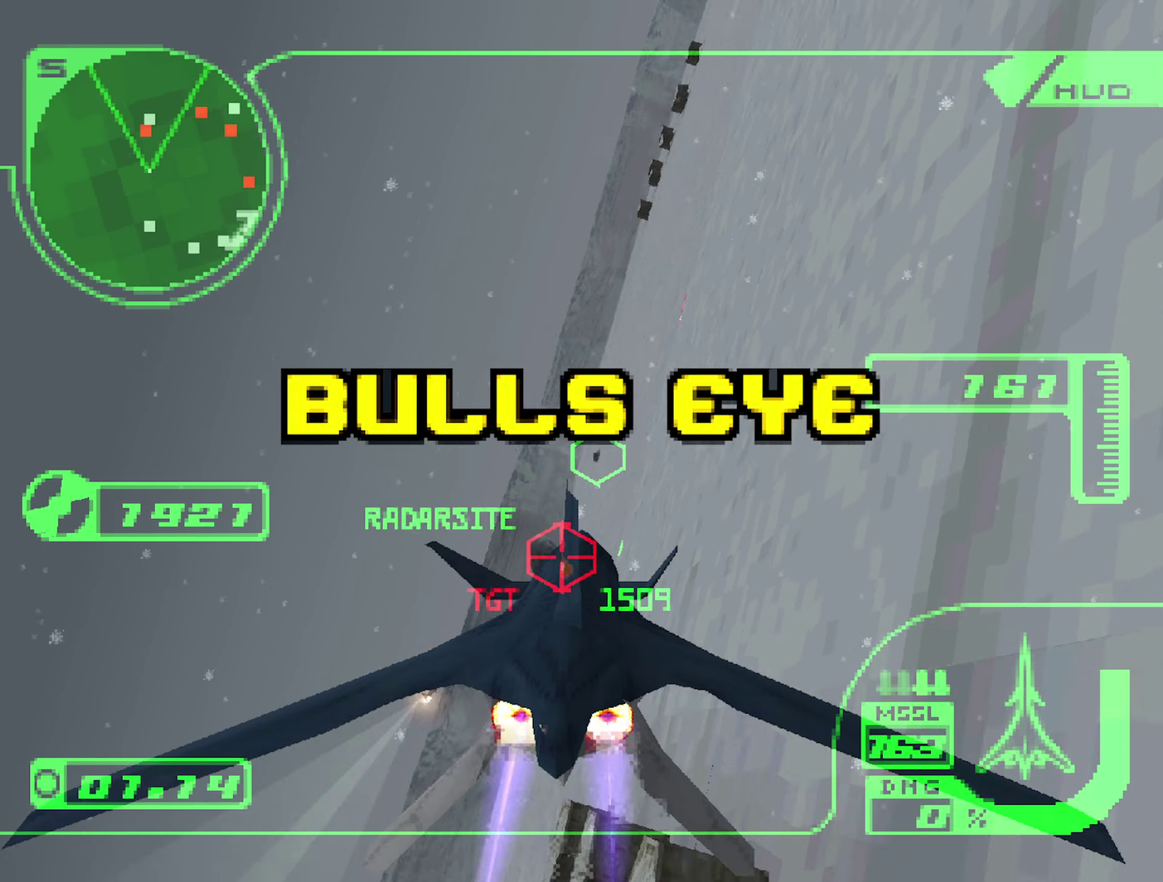
{"buttons": [], "left_stick": "up-left", "right_stick": "center", "events": [[183, "R1", "up"], [183, "left_stick", "up-left"]]}
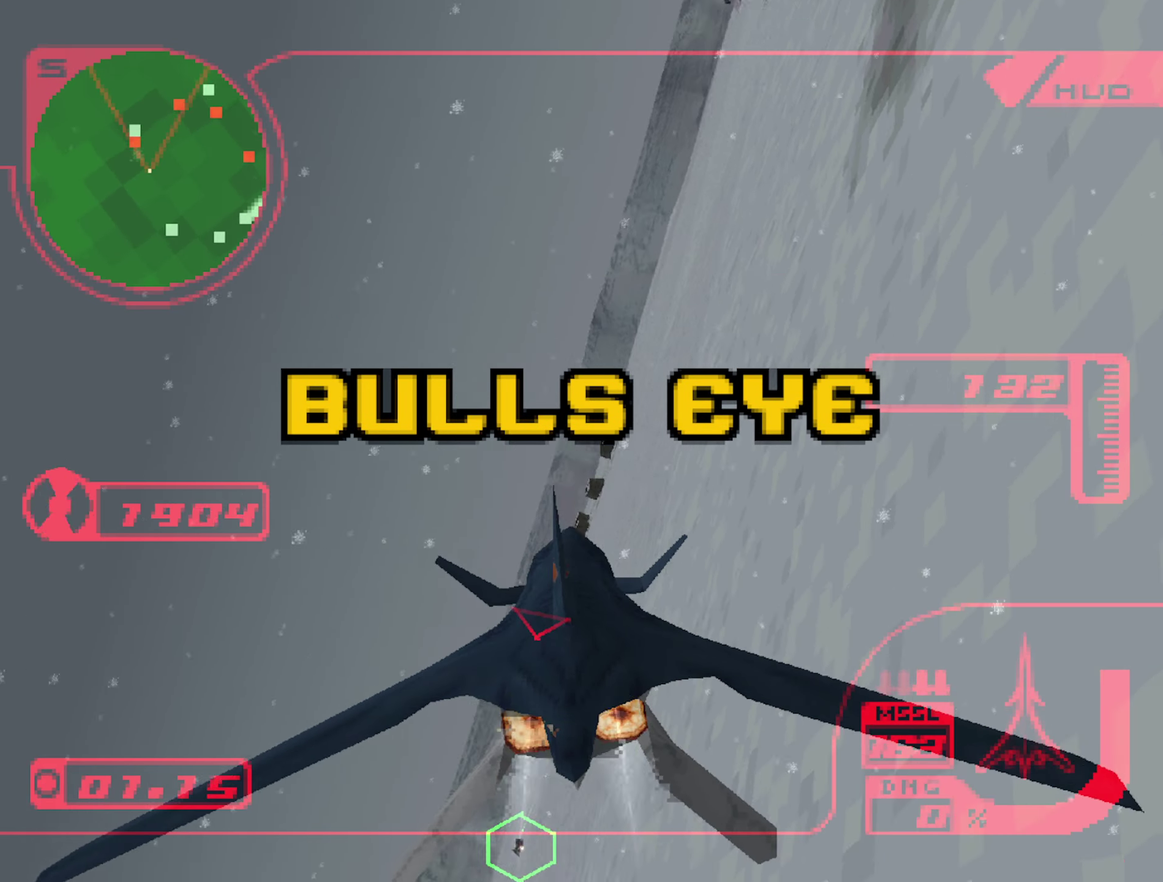
{"buttons": ["R1", "R2"], "left_stick": "up", "right_stick": "center", "events": [[17, "left_stick", "up"], [367, "left_stick", "up-right"], [434, "R1", "down"], [450, "R2", "down"], [484, "left_stick", "up"]]}
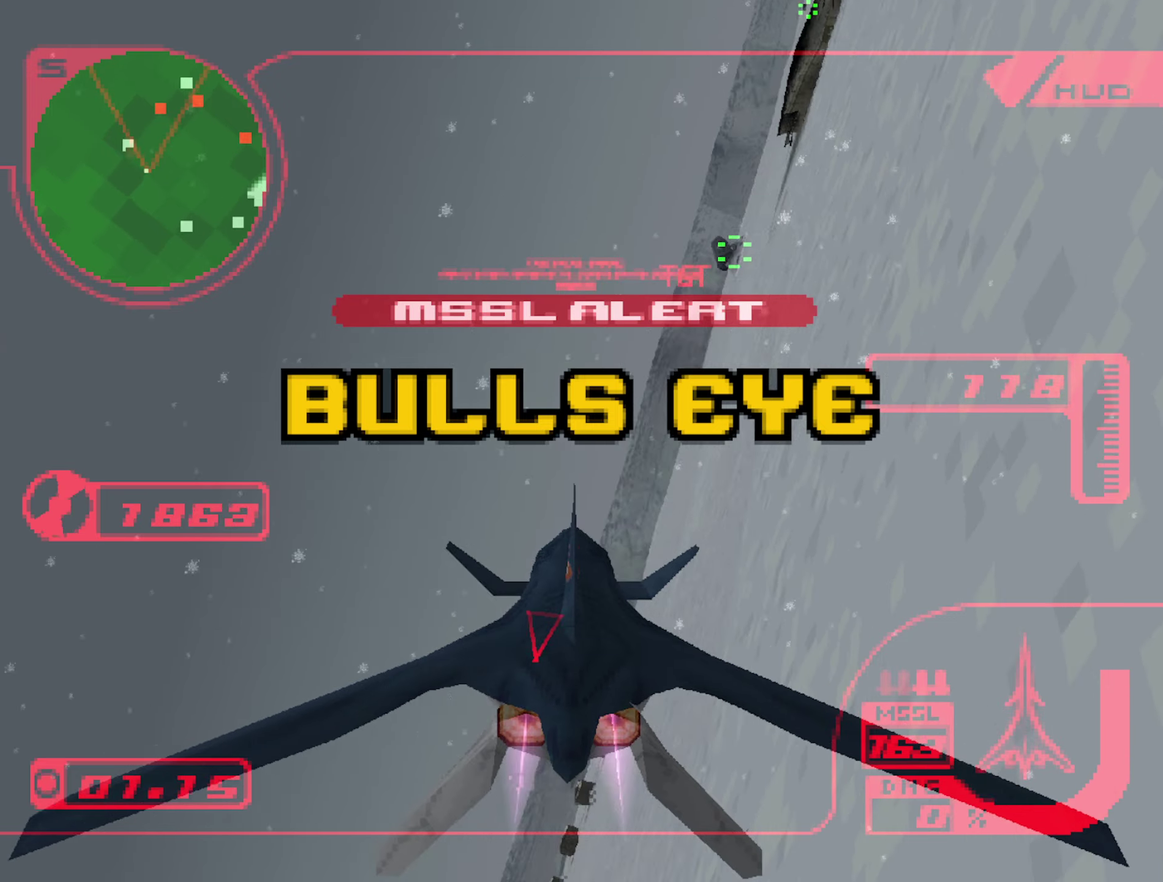
{"buttons": ["R1", "R2"], "left_stick": "up-left", "right_stick": "center", "events": [[100, "left_stick", "up-right"], [267, "left_stick", "center"], [500, "left_stick", "up-left"]]}
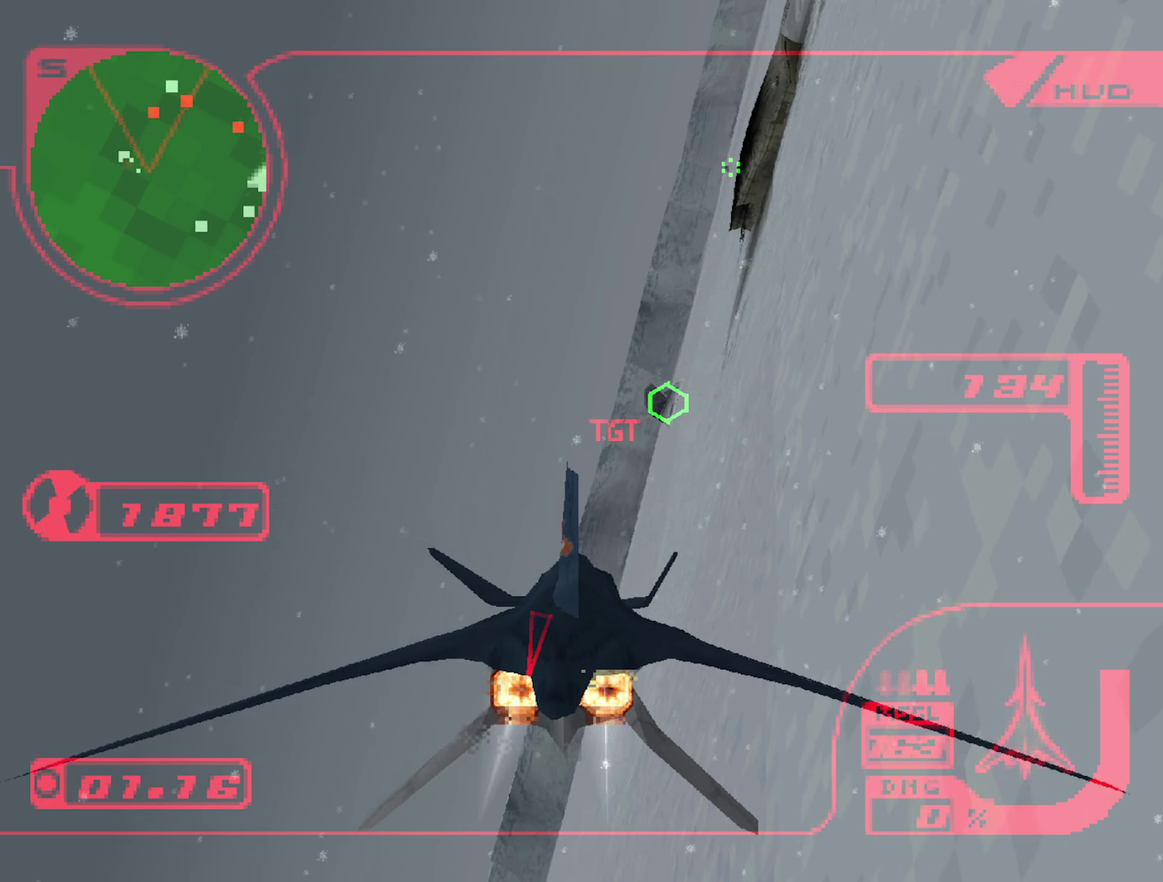
{"buttons": ["R2"], "left_stick": "up-left", "right_stick": "center", "events": [[184, "left_stick", "center"], [267, "Y", "down"], [284, "left_stick", "up-left"], [367, "Y", "up"], [384, "R1", "up"]]}
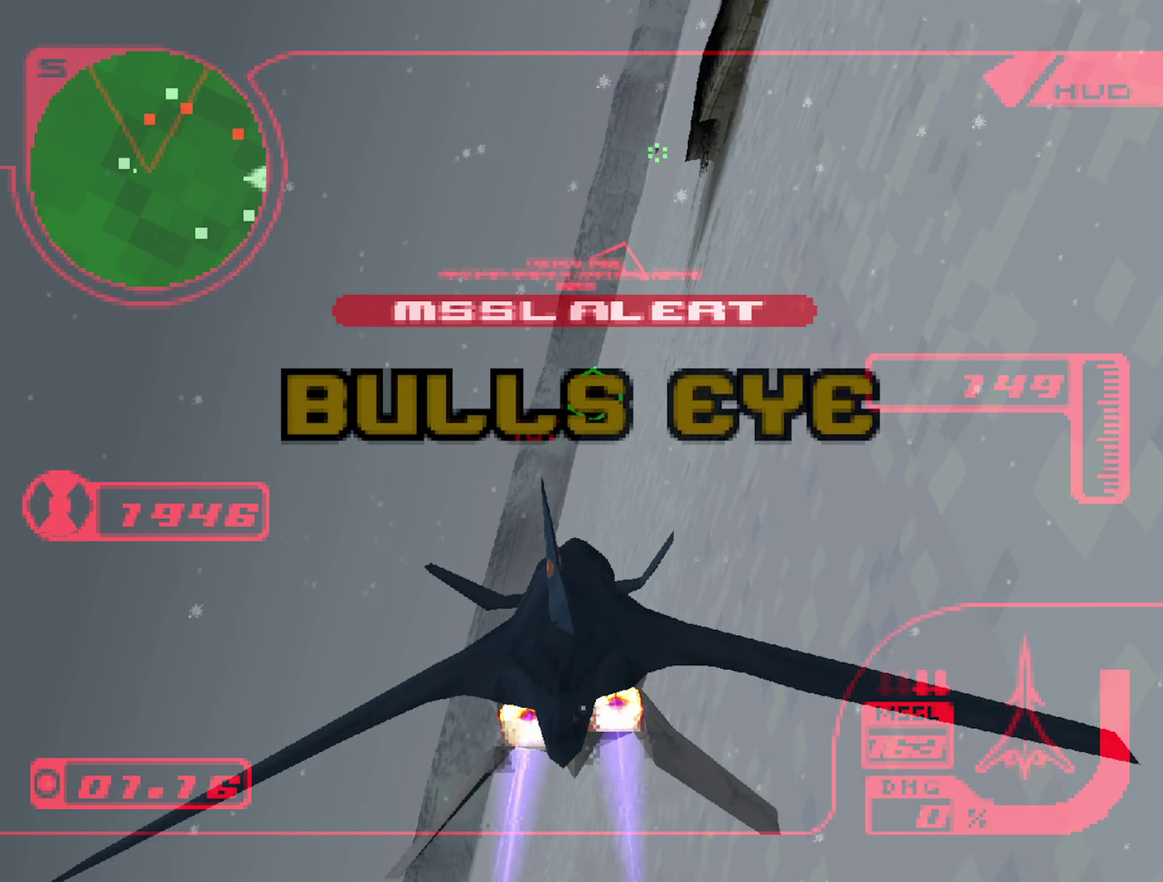
{"buttons": ["Y", "R2"], "left_stick": "up-left", "right_stick": "center", "events": [[267, "left_stick", "center"], [384, "left_stick", "up"], [467, "Y", "down"], [484, "left_stick", "up-left"]]}
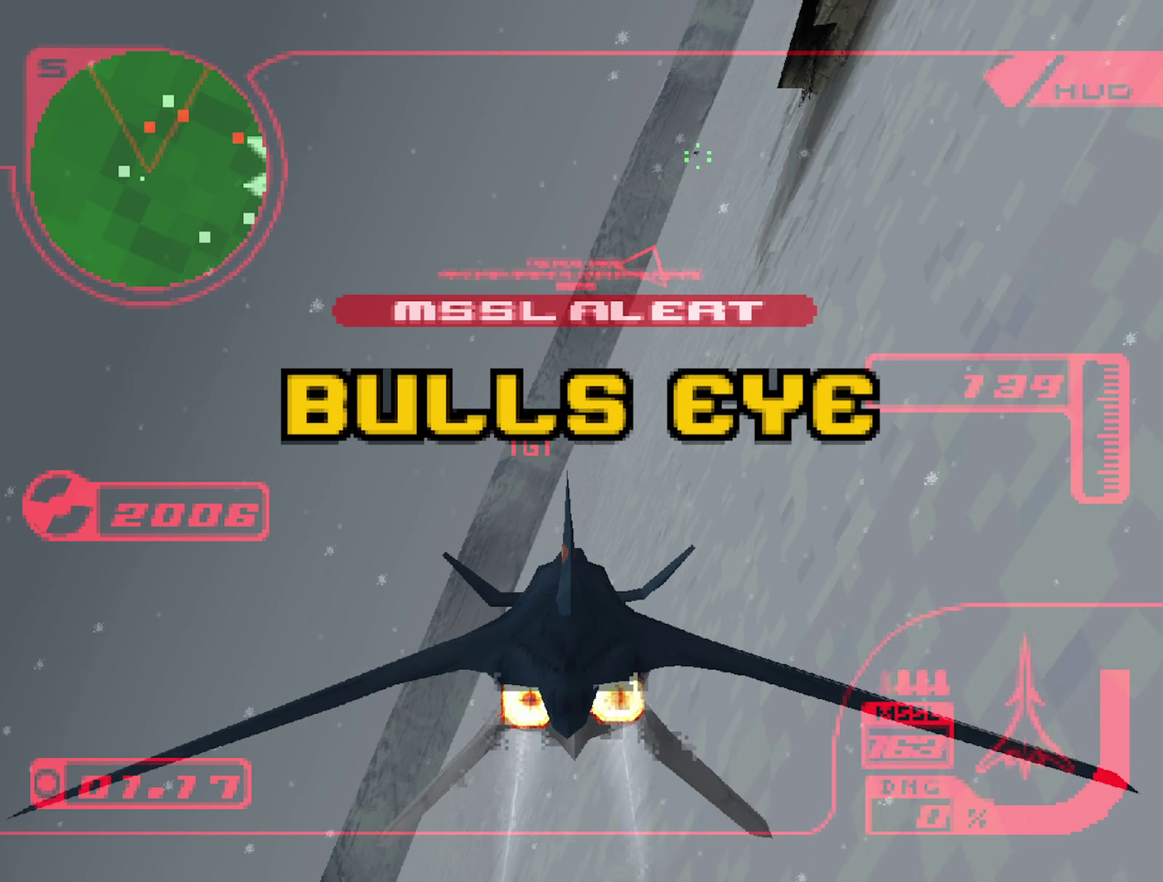
{"buttons": ["R2"], "left_stick": "center", "right_stick": "center", "events": [[34, "left_stick", "center"], [67, "Y", "up"], [134, "left_stick", "up-left"], [284, "left_stick", "center"]]}
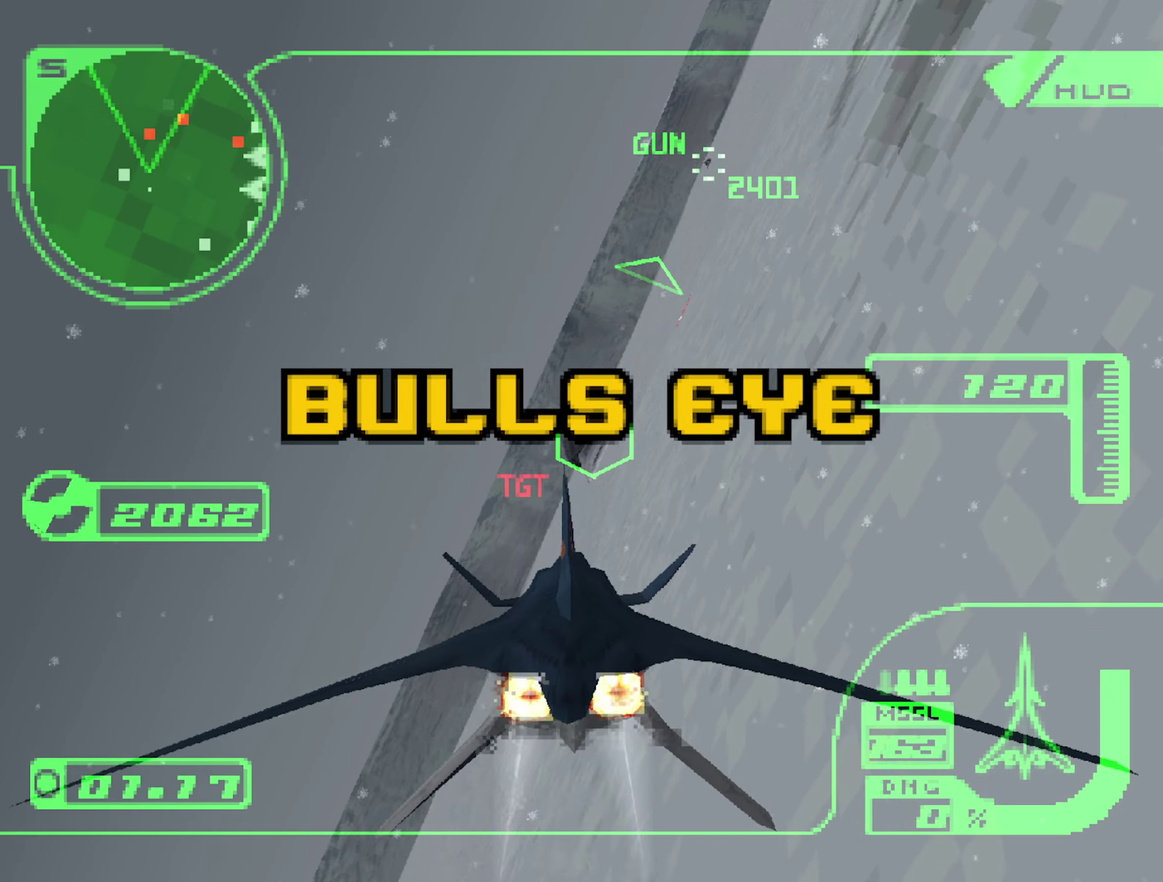
{"buttons": [], "left_stick": "center", "right_stick": "center", "events": [[134, "Y", "down"], [184, "R2", "up"], [234, "Y", "up"]]}
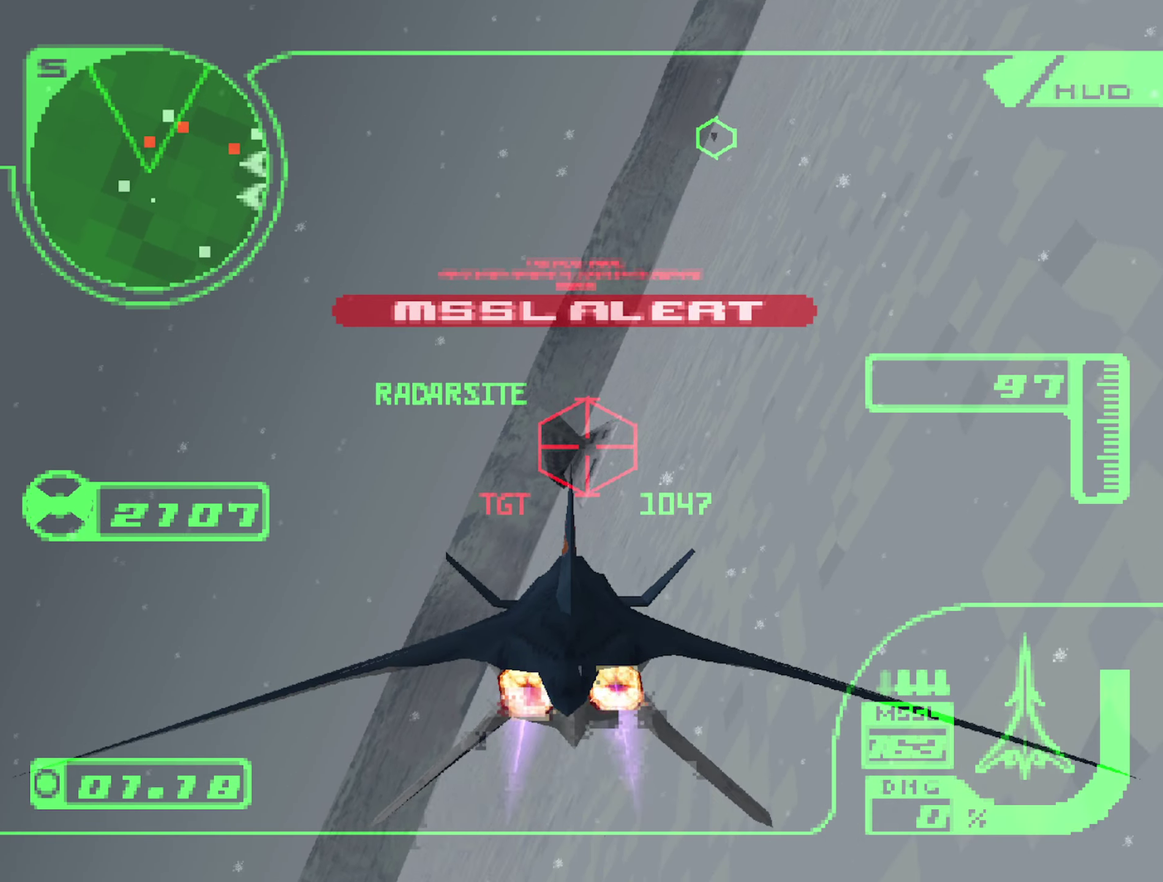
{"buttons": [], "left_stick": "up", "right_stick": "center", "events": [[67, "left_stick", "up"], [100, "B", "down"], [184, "B", "up"]]}
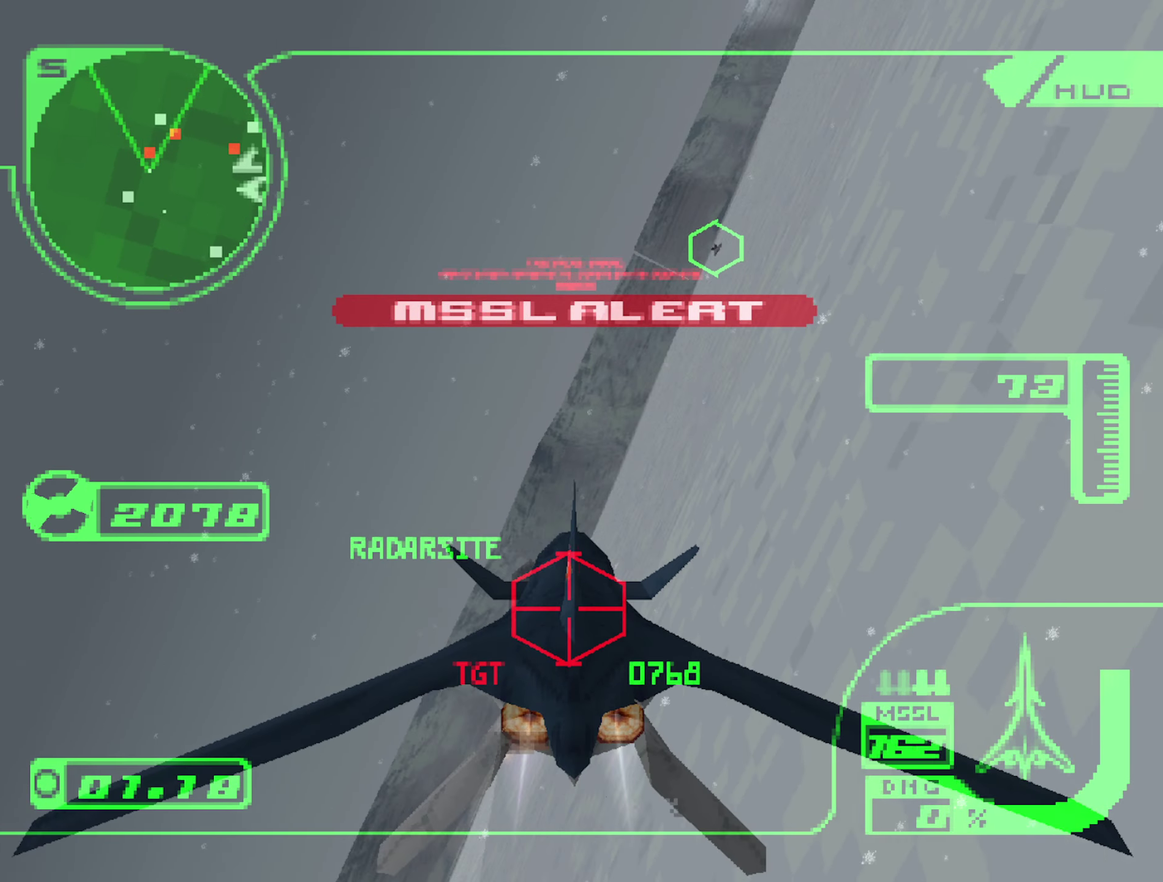
{"buttons": ["R1"], "left_stick": "up-right", "right_stick": "center", "events": [[117, "left_stick", "up-right"], [284, "R1", "down"]]}
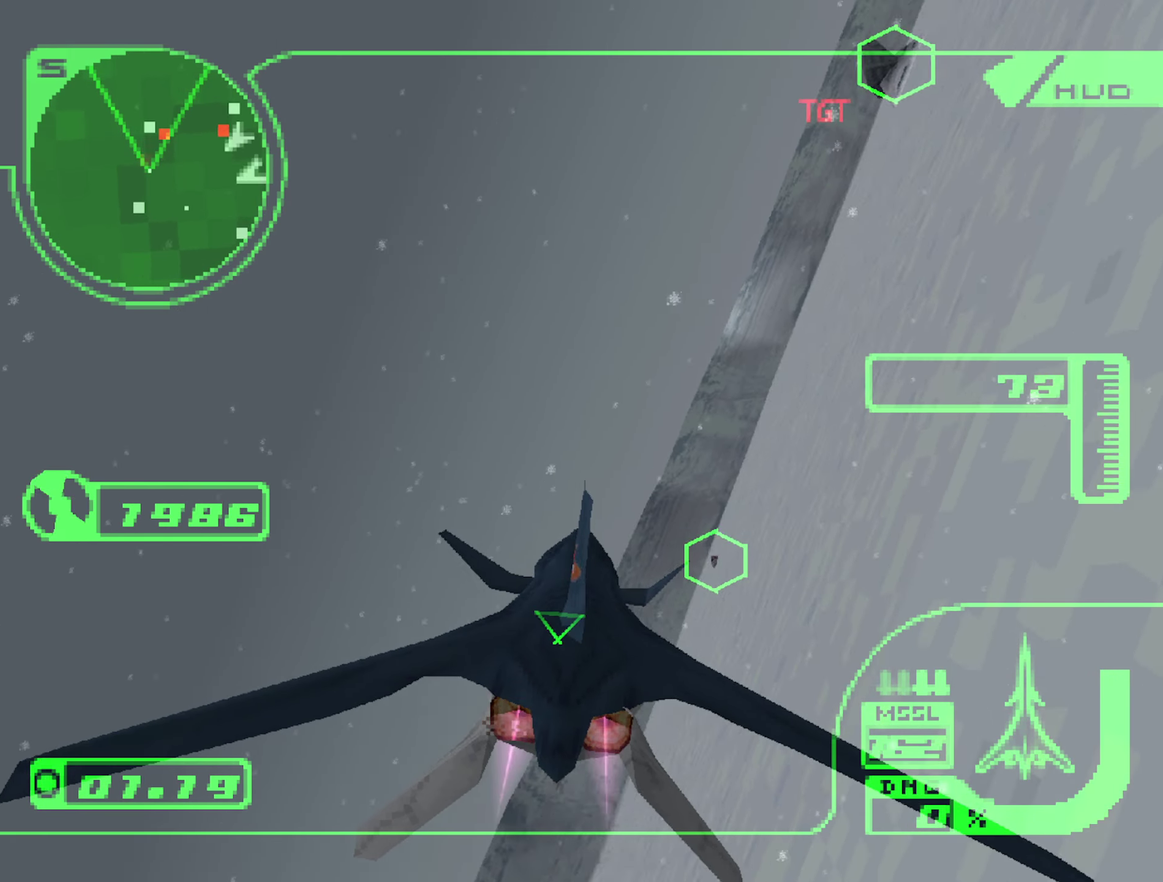
{"buttons": ["R1"], "left_stick": "up-right", "right_stick": "center", "events": []}
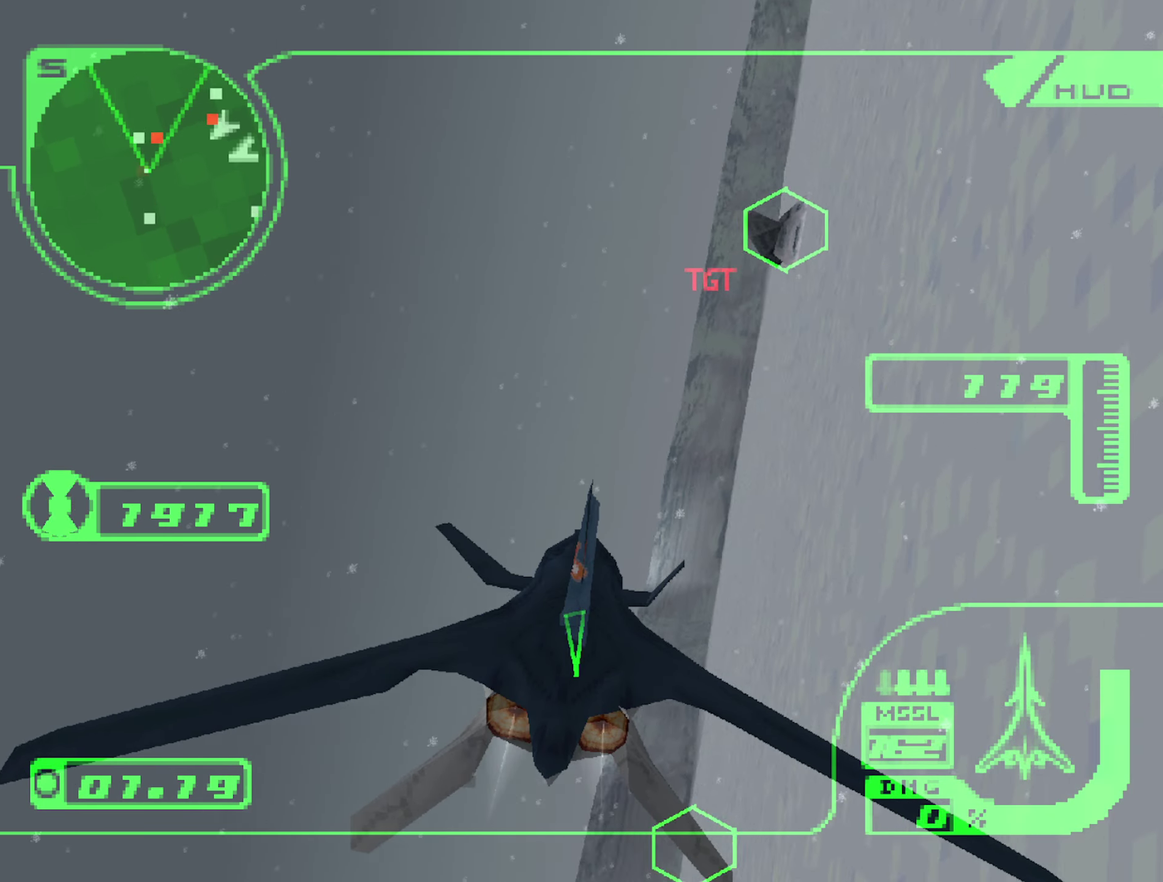
{"buttons": [], "left_stick": "up-left", "right_stick": "center", "events": [[100, "left_stick", "up"], [200, "left_stick", "up-left"], [317, "left_stick", "left"], [384, "R1", "up"], [450, "left_stick", "up-left"]]}
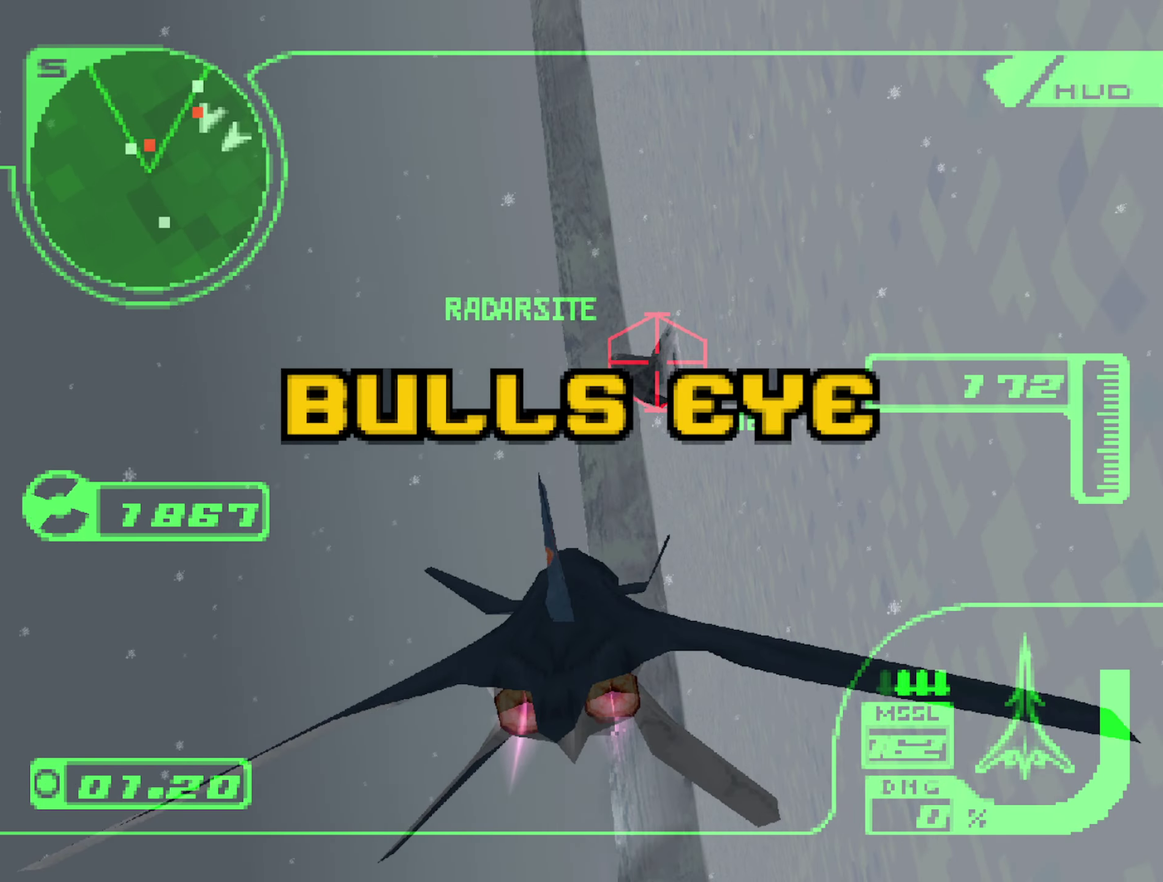
{"buttons": [], "left_stick": "up-left", "right_stick": "center"}
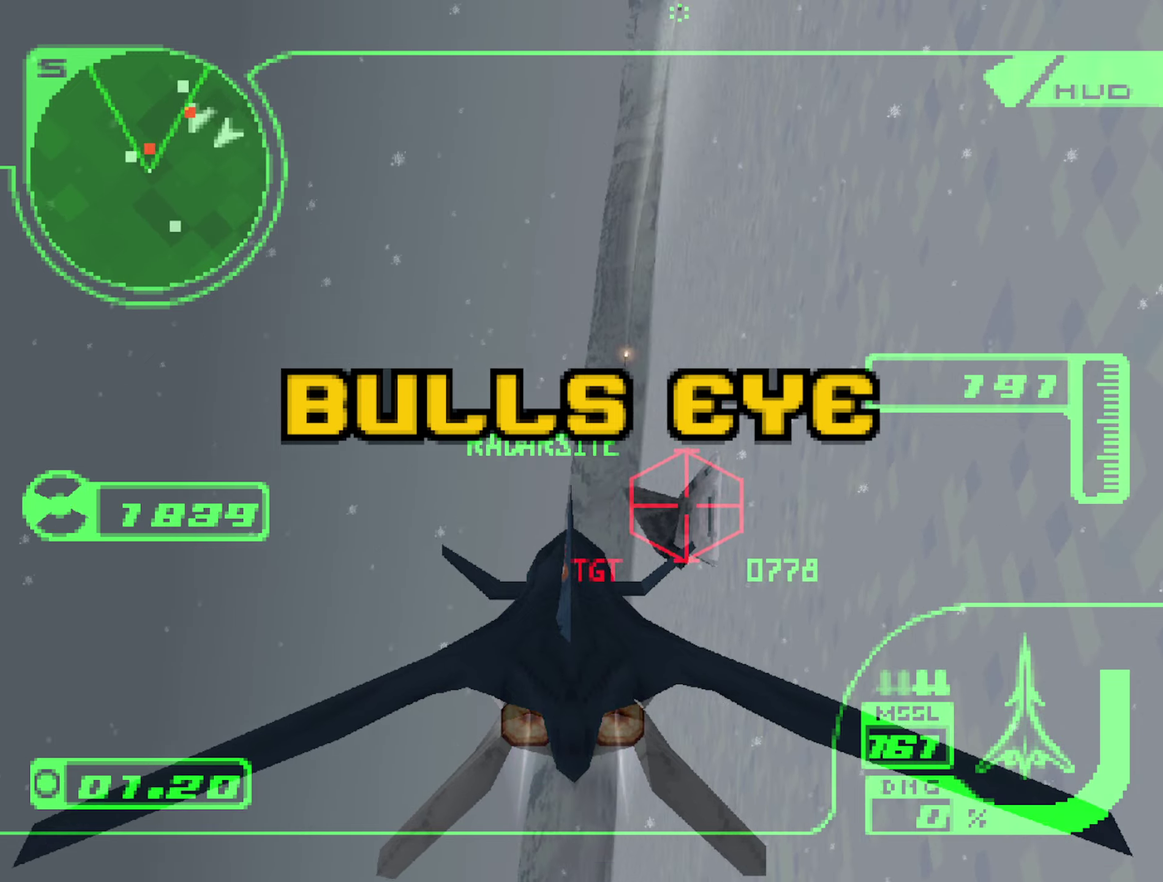
{"buttons": ["R2"], "left_stick": "up-left", "right_stick": "center"}
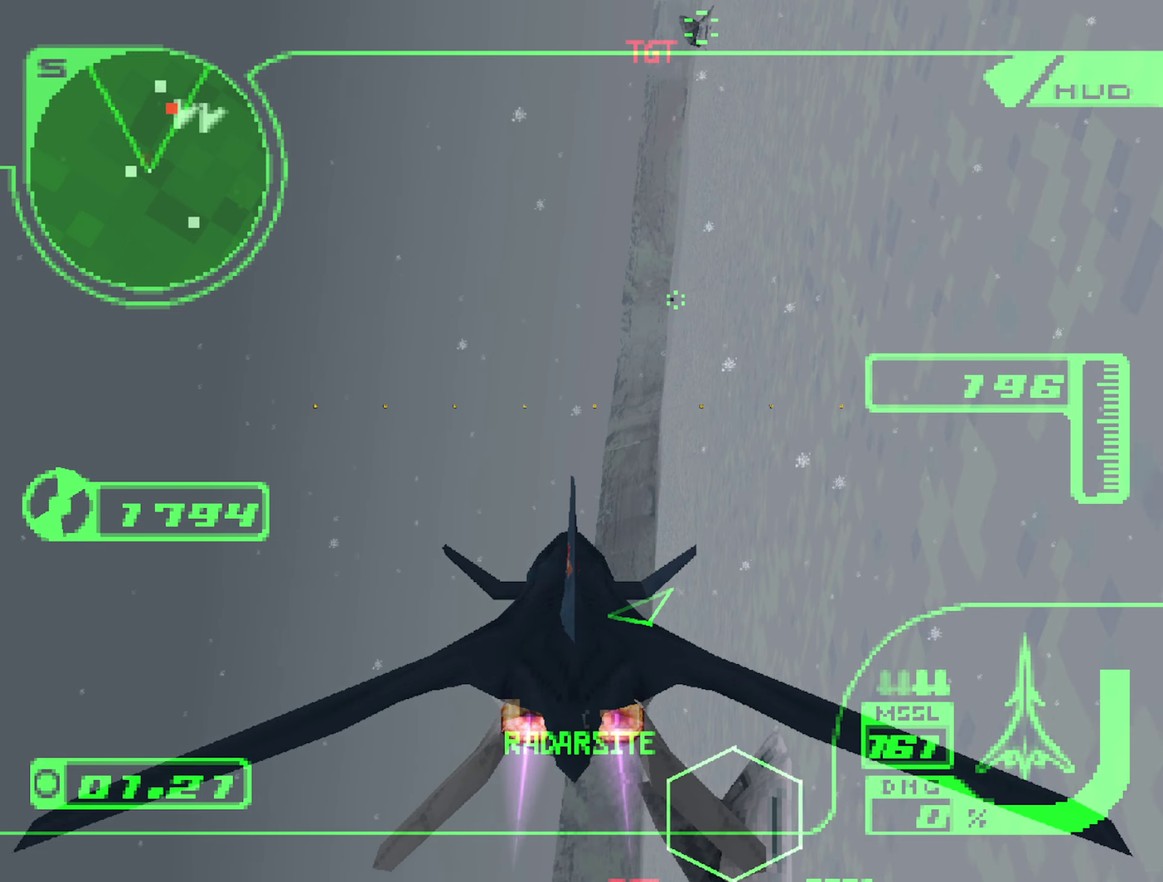
{"buttons": ["R2"], "left_stick": "up", "right_stick": "center", "events": [[16, "left_stick", "up"], [116, "left_stick", "up-left"], [216, "left_stick", "up"]]}
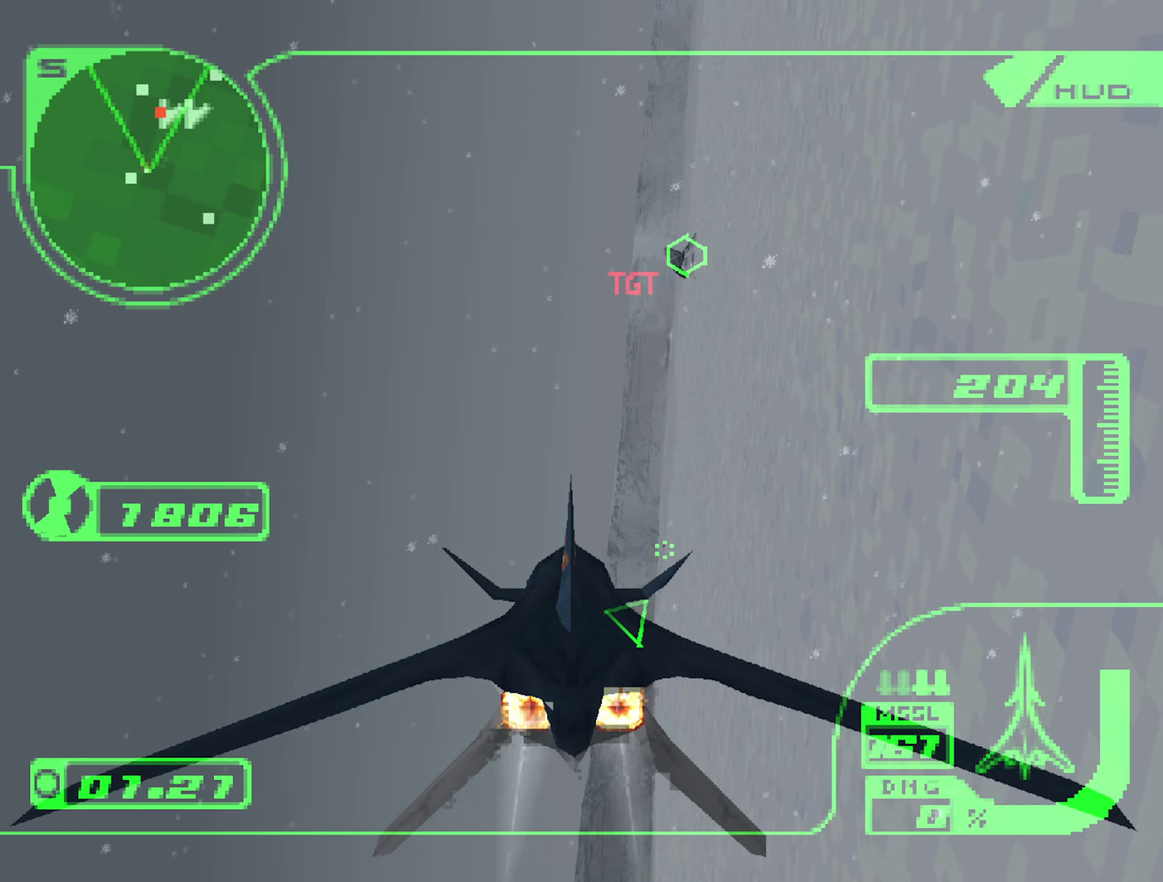
{"buttons": ["R1", "R2"], "left_stick": "up", "right_stick": "center"}
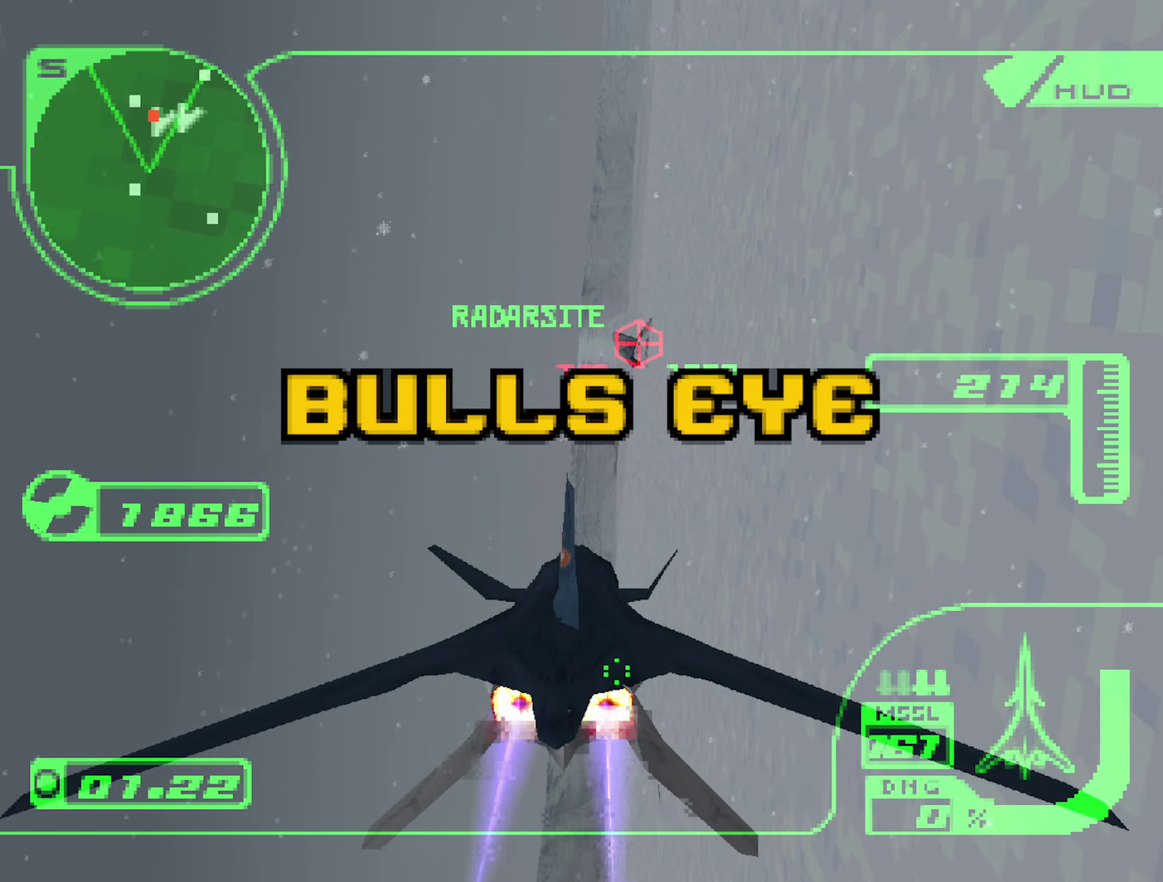
{"buttons": ["R2"], "left_stick": "left", "right_stick": "center"}
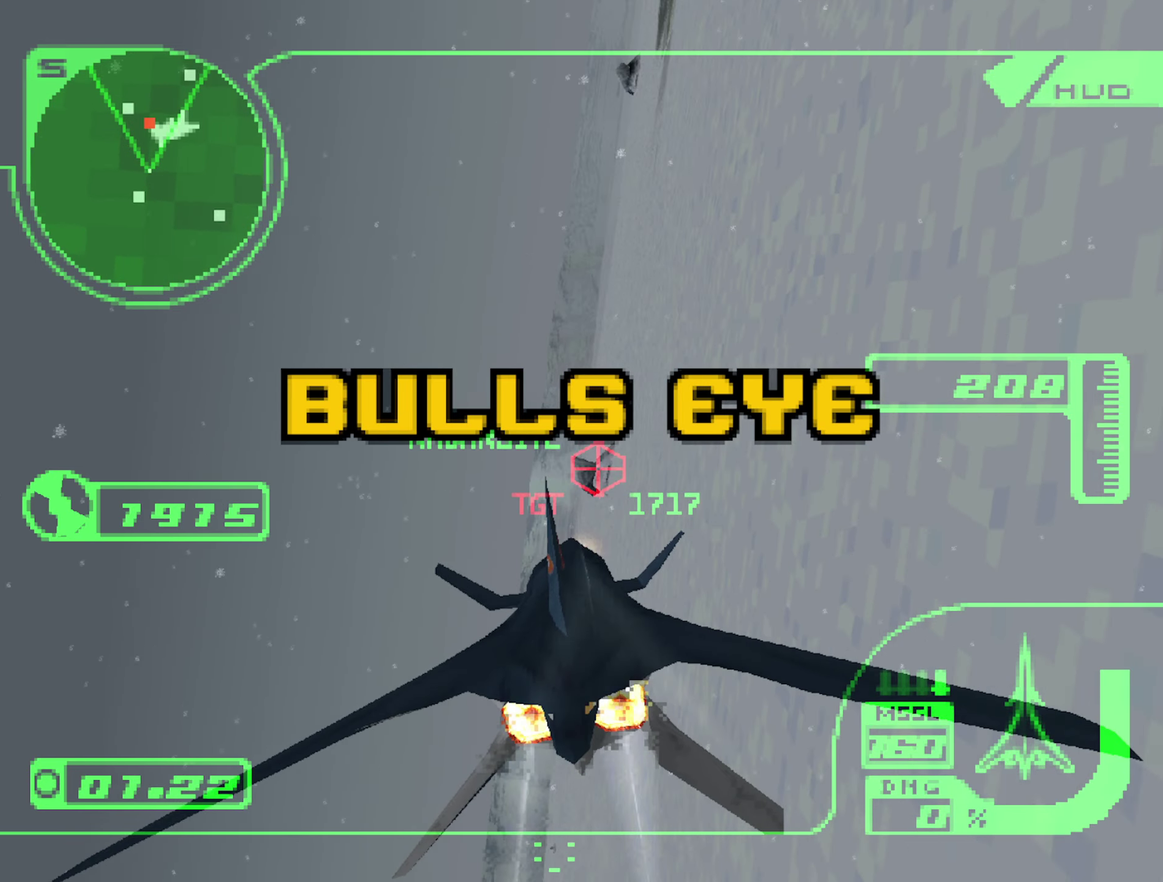
{"buttons": ["R1", "R2"], "left_stick": "left", "right_stick": "center", "events": [[50, "left_stick", "up-left"], [200, "left_stick", "up"], [283, "left_stick", "center"], [383, "left_stick", "left"], [400, "R1", "down"]]}
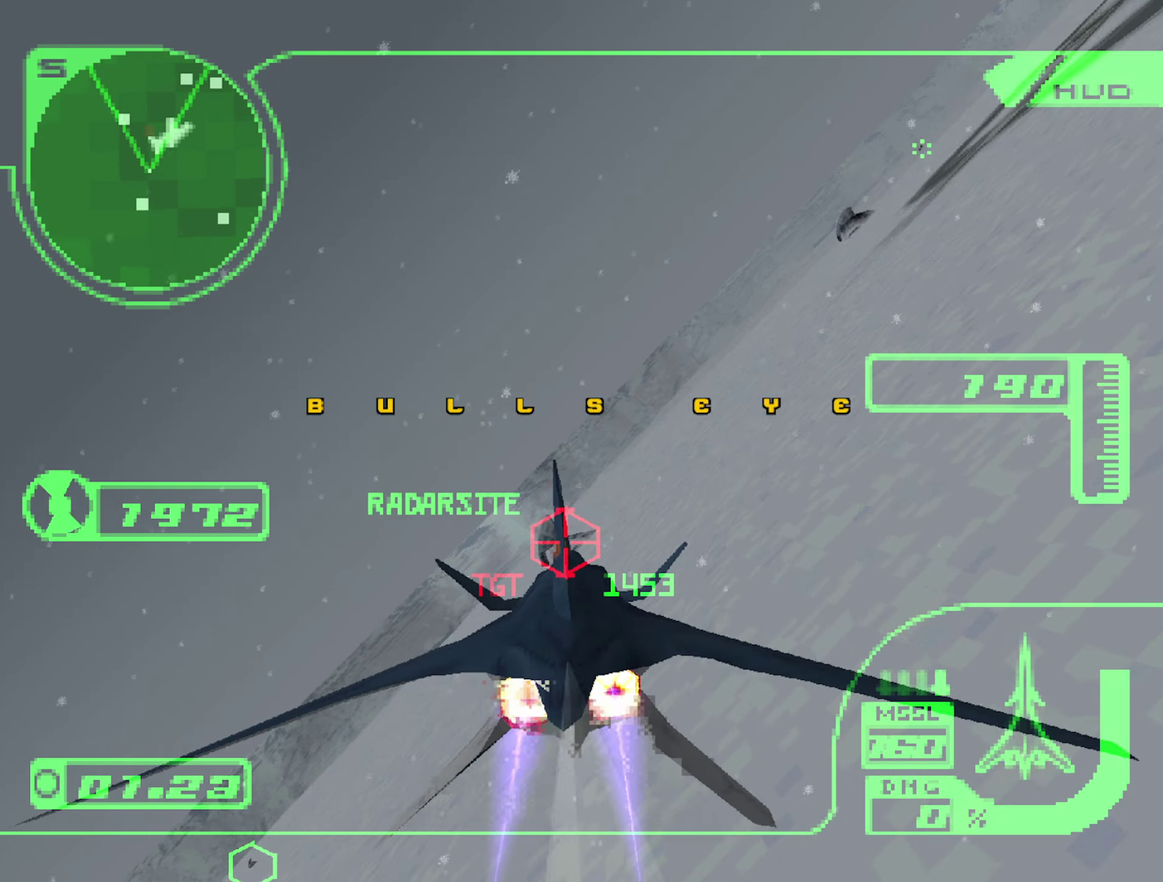
{"buttons": ["R2"], "left_stick": "left", "right_stick": "center", "events": [[183, "left_stick", "center"], [300, "left_stick", "left"], [333, "R1", "up"]]}
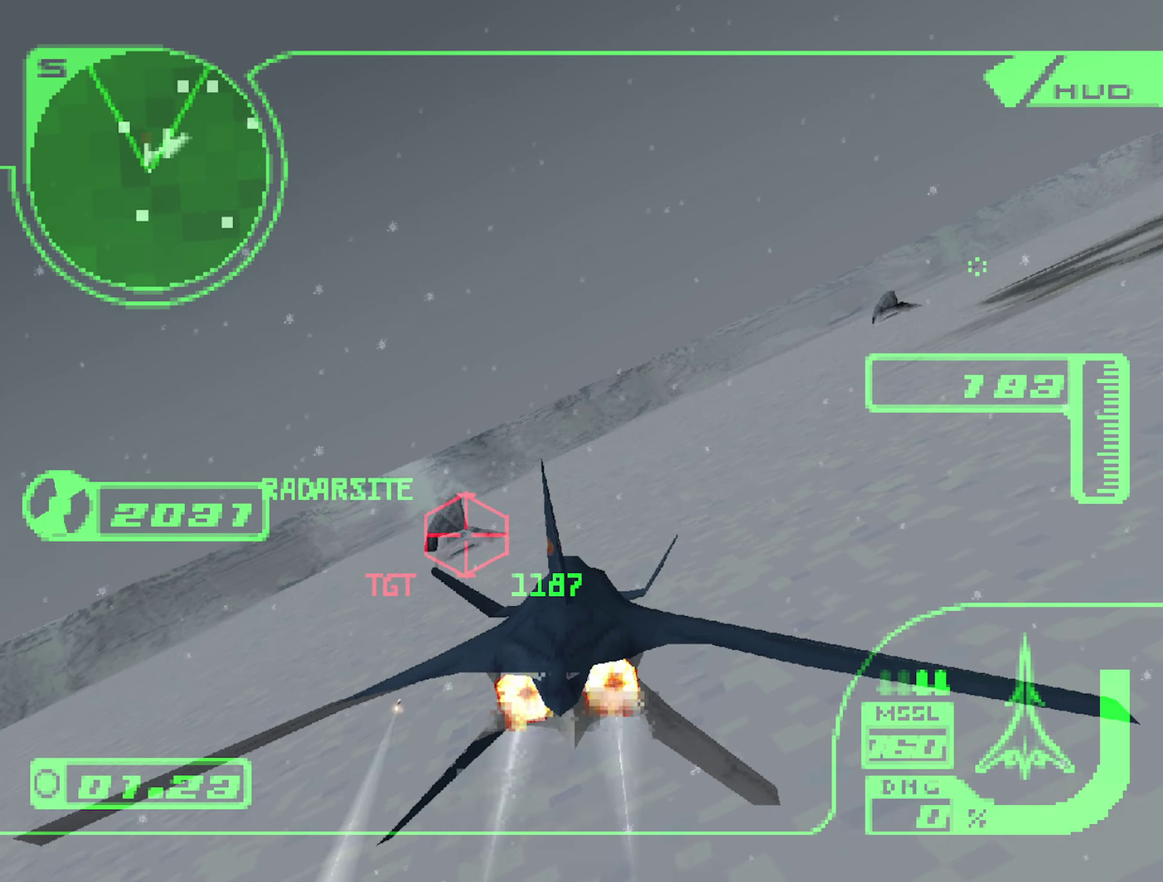
{"buttons": ["R2"], "left_stick": "up", "right_stick": "center", "events": [[66, "left_stick", "up-left"], [233, "left_stick", "up"], [283, "left_stick", "center"], [383, "left_stick", "up"]]}
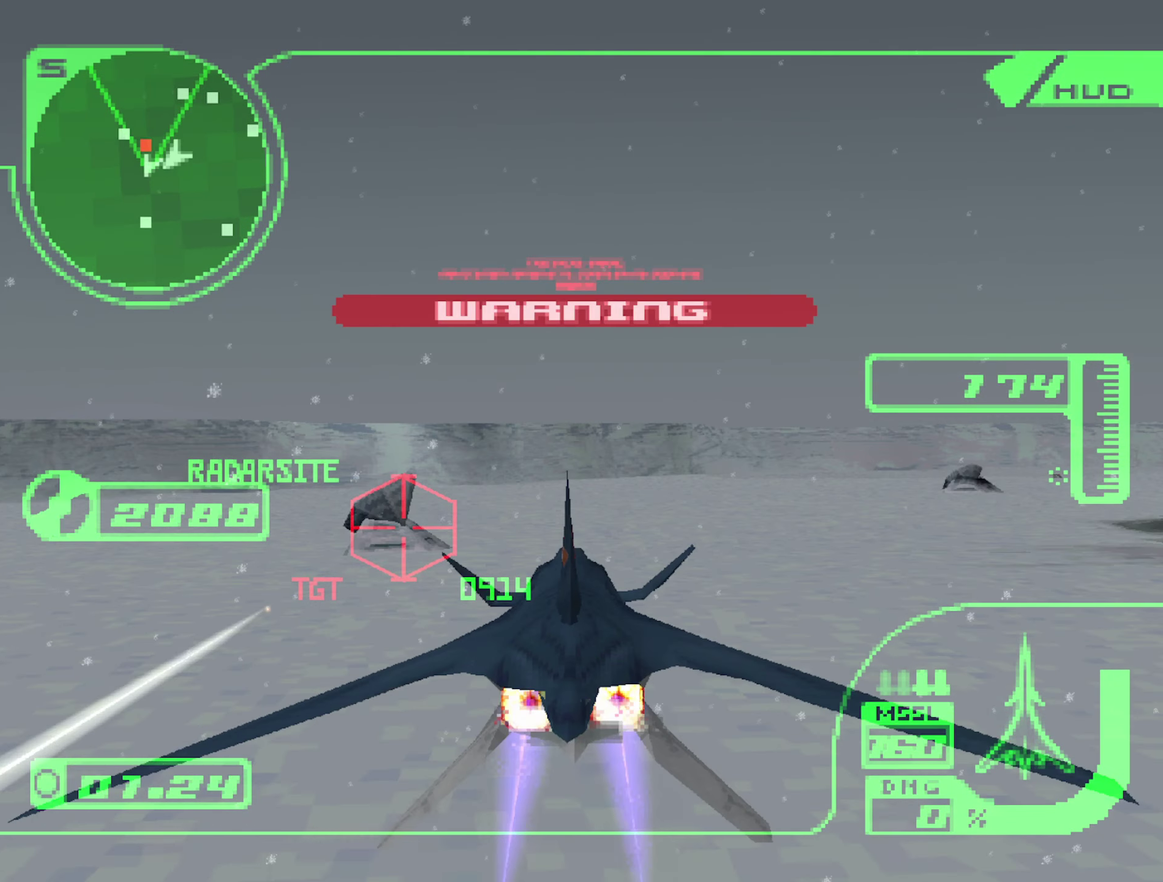
{"buttons": ["R2"], "left_stick": "up", "right_stick": "center", "events": [[50, "left_stick", "up-right"], [300, "left_stick", "center"], [433, "left_stick", "up"]]}
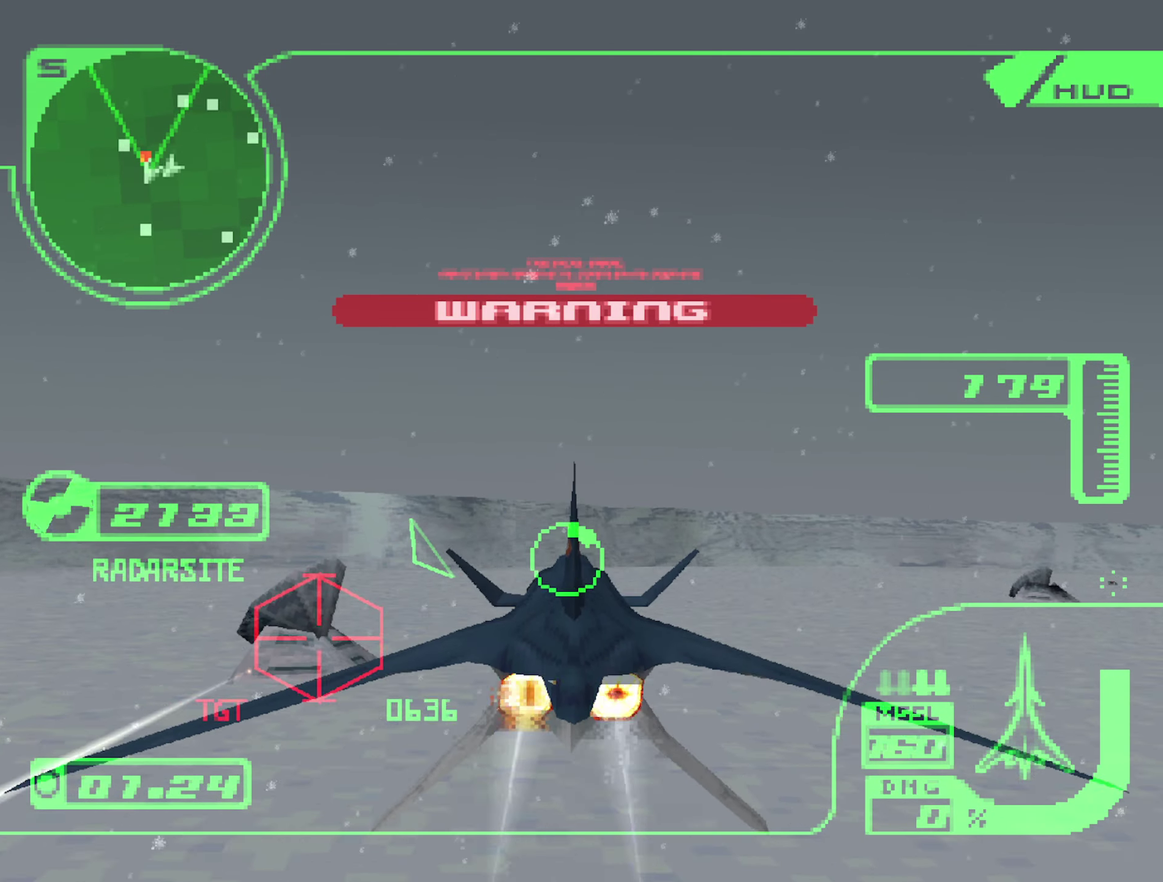
{"buttons": [], "left_stick": "down", "right_stick": "center", "events": [[133, "left_stick", "center"], [333, "R2", "up"], [450, "left_stick", "down"]]}
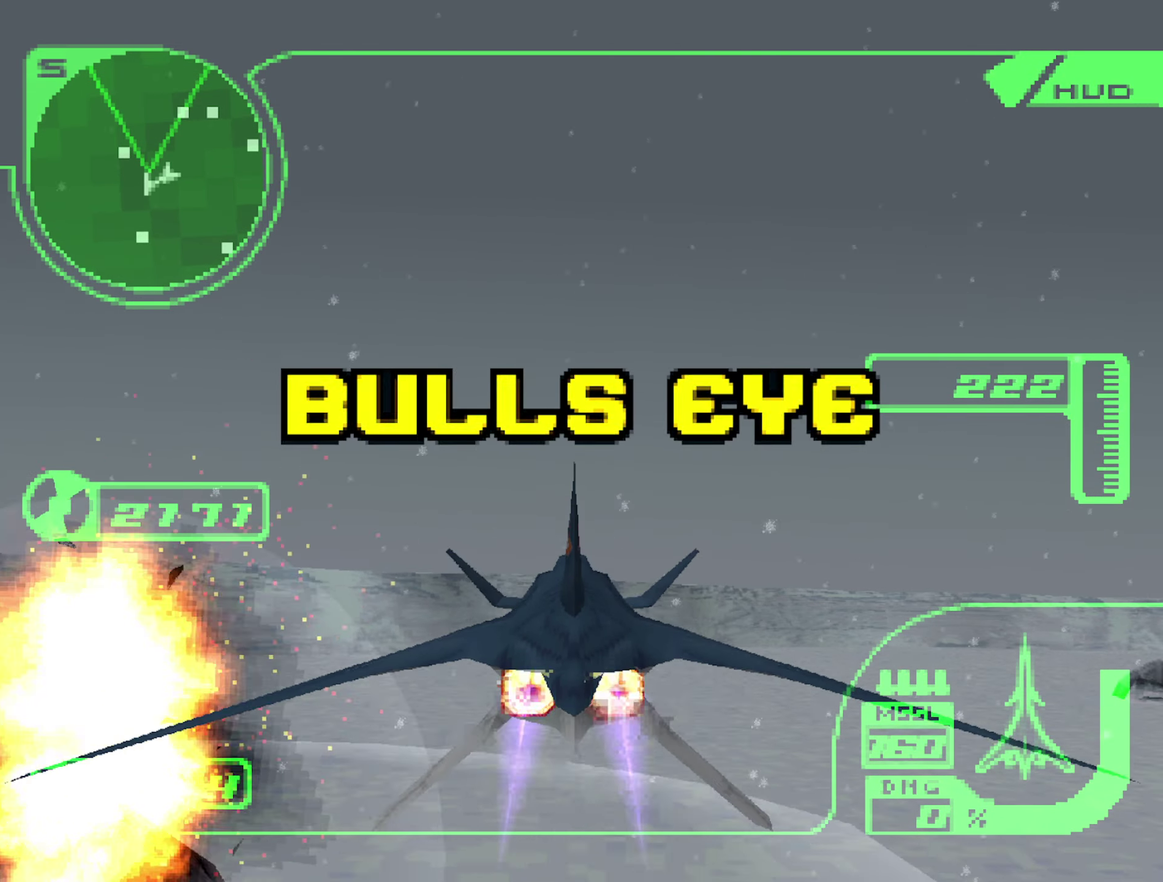
{"buttons": [], "left_stick": "center", "right_stick": "center", "events": [[116, "left_stick", "center"], [383, "left_stick", "down"], [500, "left_stick", "center"]]}